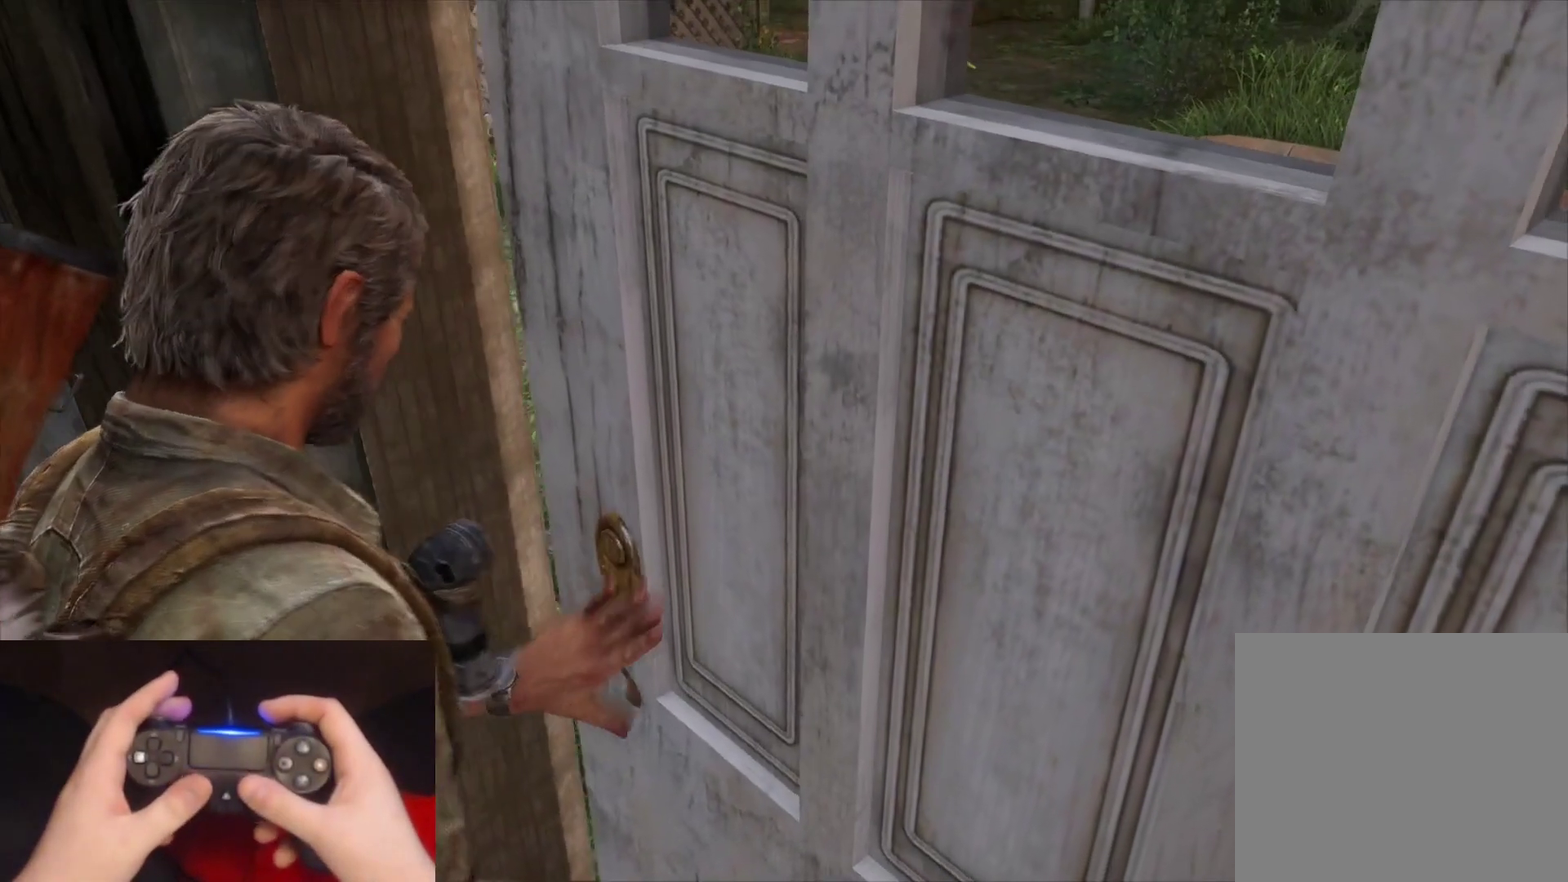
Gameplay with a controller (PlayStation layout); each line is a JSON object with the inputs held at the frame after it. "events" lists button and stick changes between this image and that frame as [ms after this image, input, new state], when the widget could be followed in between. Not read: L1.
{"buttons": ["L2"], "left_stick": "down-right", "right_stick": "right", "events": [[167, "left_stick", "down-right"], [167, "right_stick", "right"], [233, "L2", "down"]]}
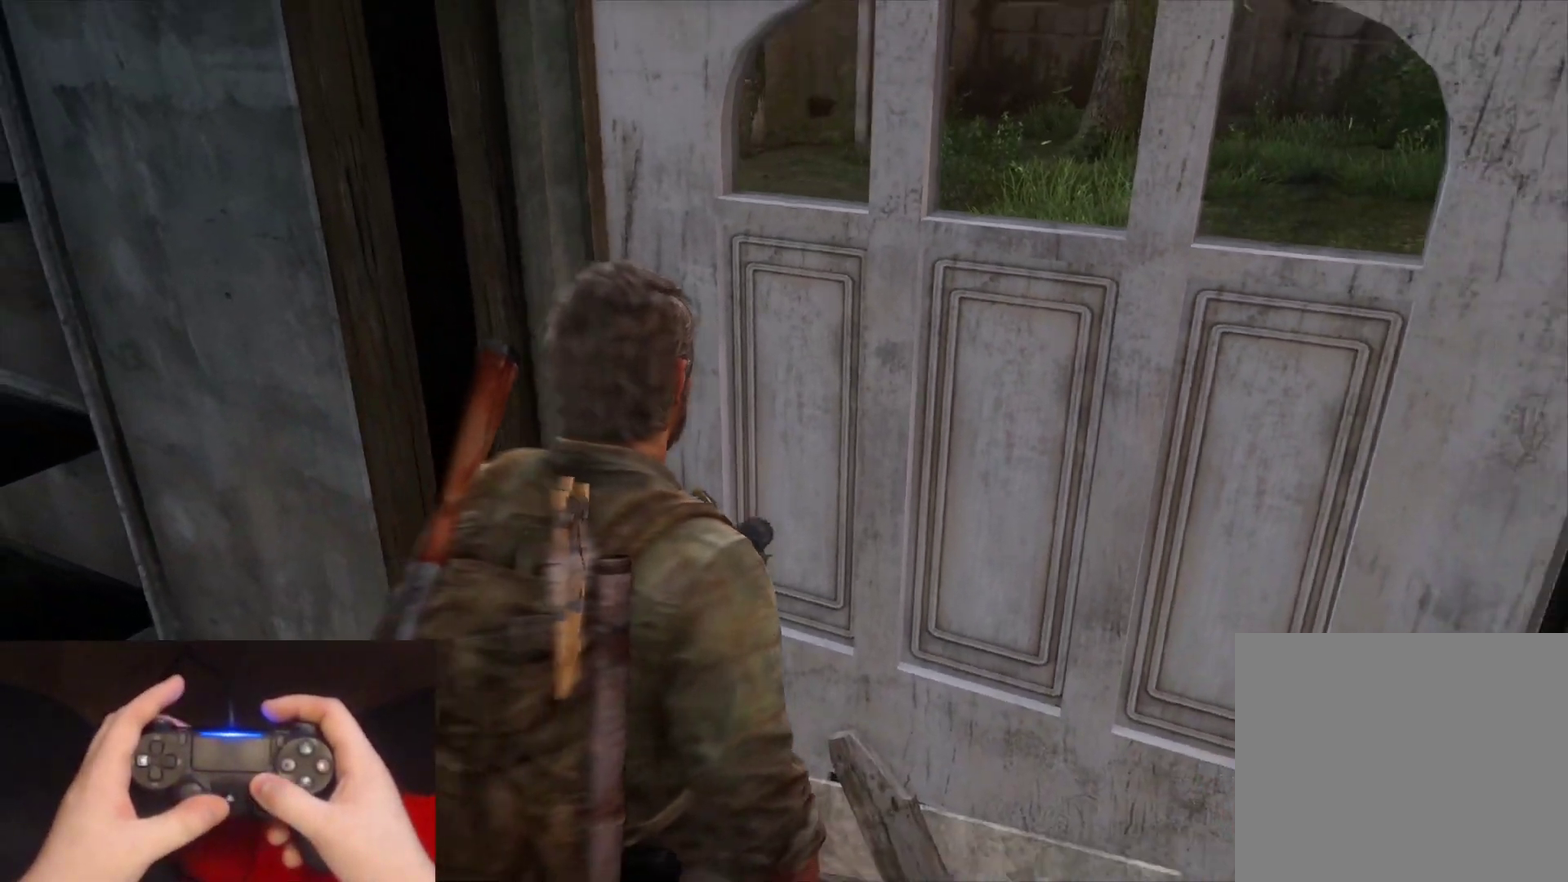
{"buttons": ["L2"], "left_stick": "down-right", "right_stick": "right", "events": []}
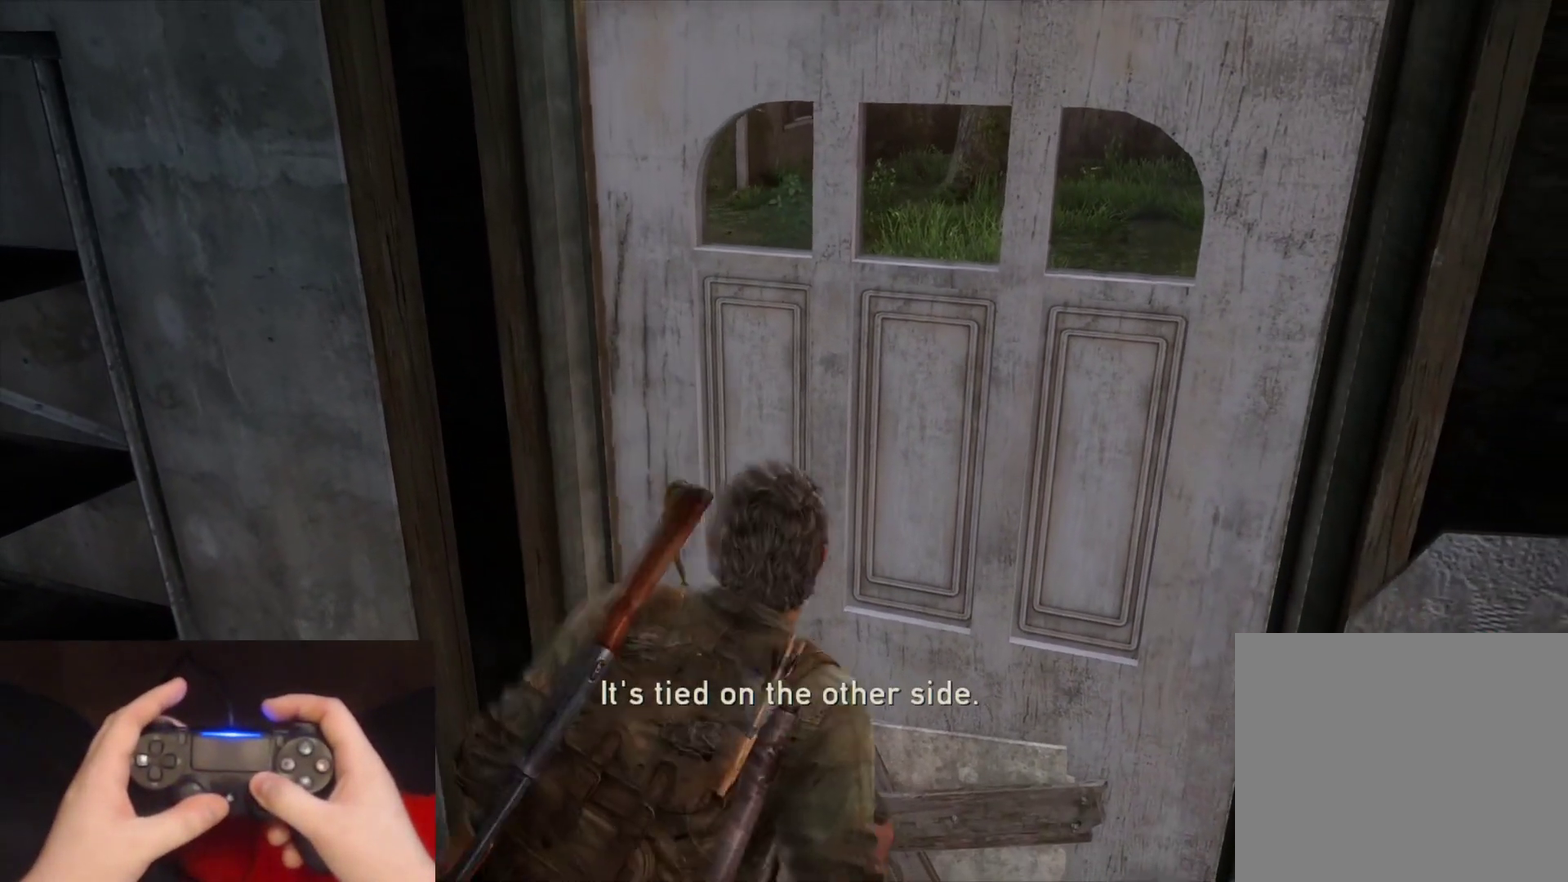
{"buttons": ["L2"], "left_stick": "right", "right_stick": "right", "events": [[433, "left_stick", "right"]]}
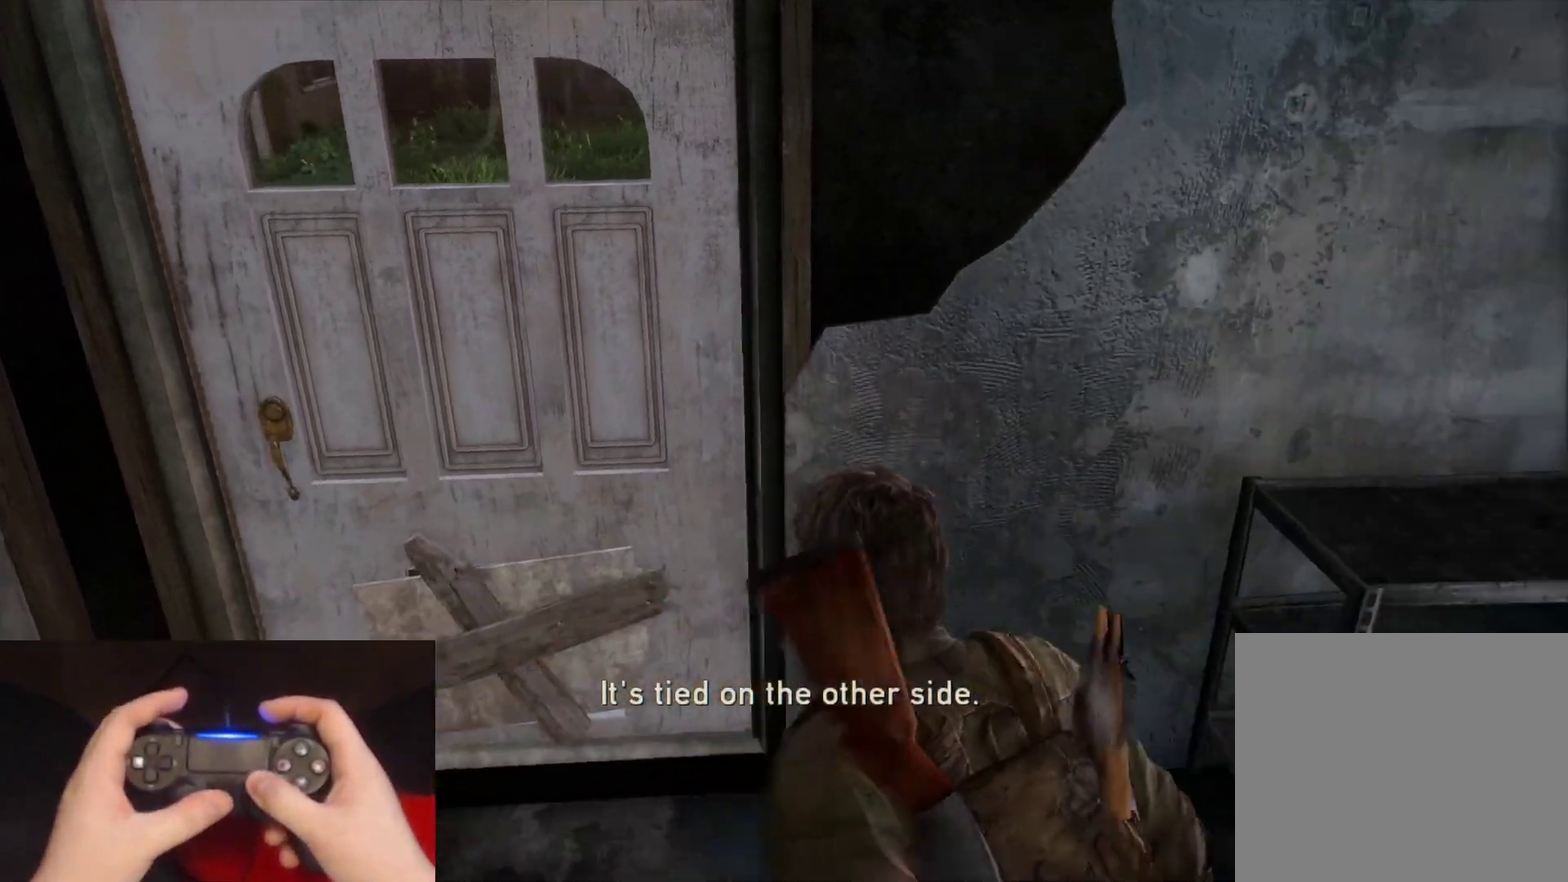
{"buttons": ["L2"], "left_stick": "up-right", "right_stick": "left", "events": [[183, "left_stick", "up-right"], [250, "right_stick", "up-right"], [317, "right_stick", "center"], [417, "right_stick", "left"]]}
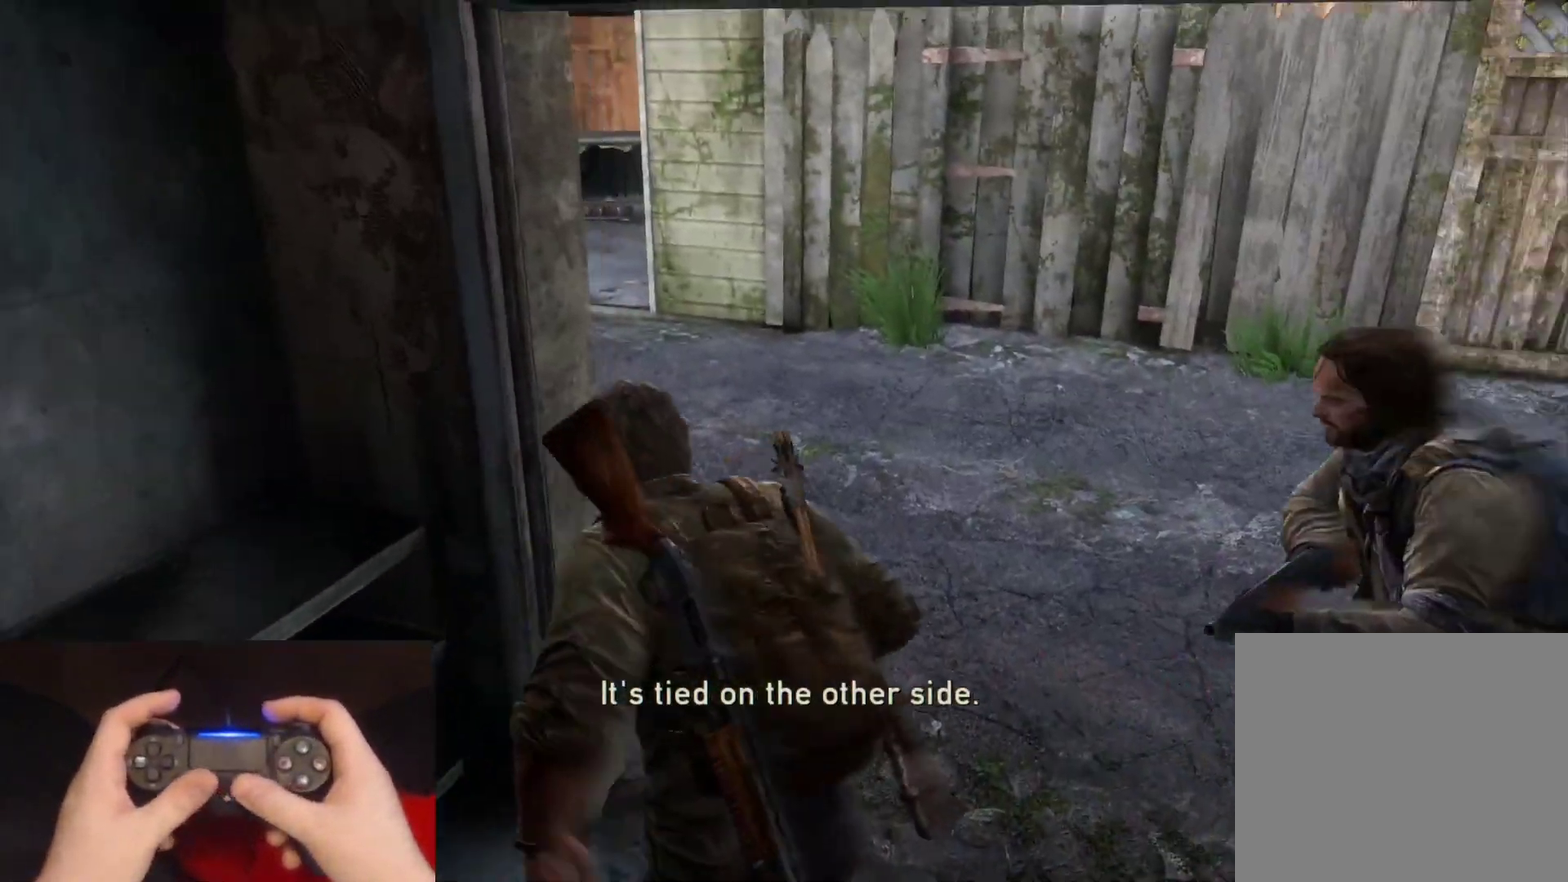
{"buttons": ["L2"], "left_stick": "up", "right_stick": "center", "events": [[117, "right_stick", "up-left"], [250, "right_stick", "center"], [300, "left_stick", "up"]]}
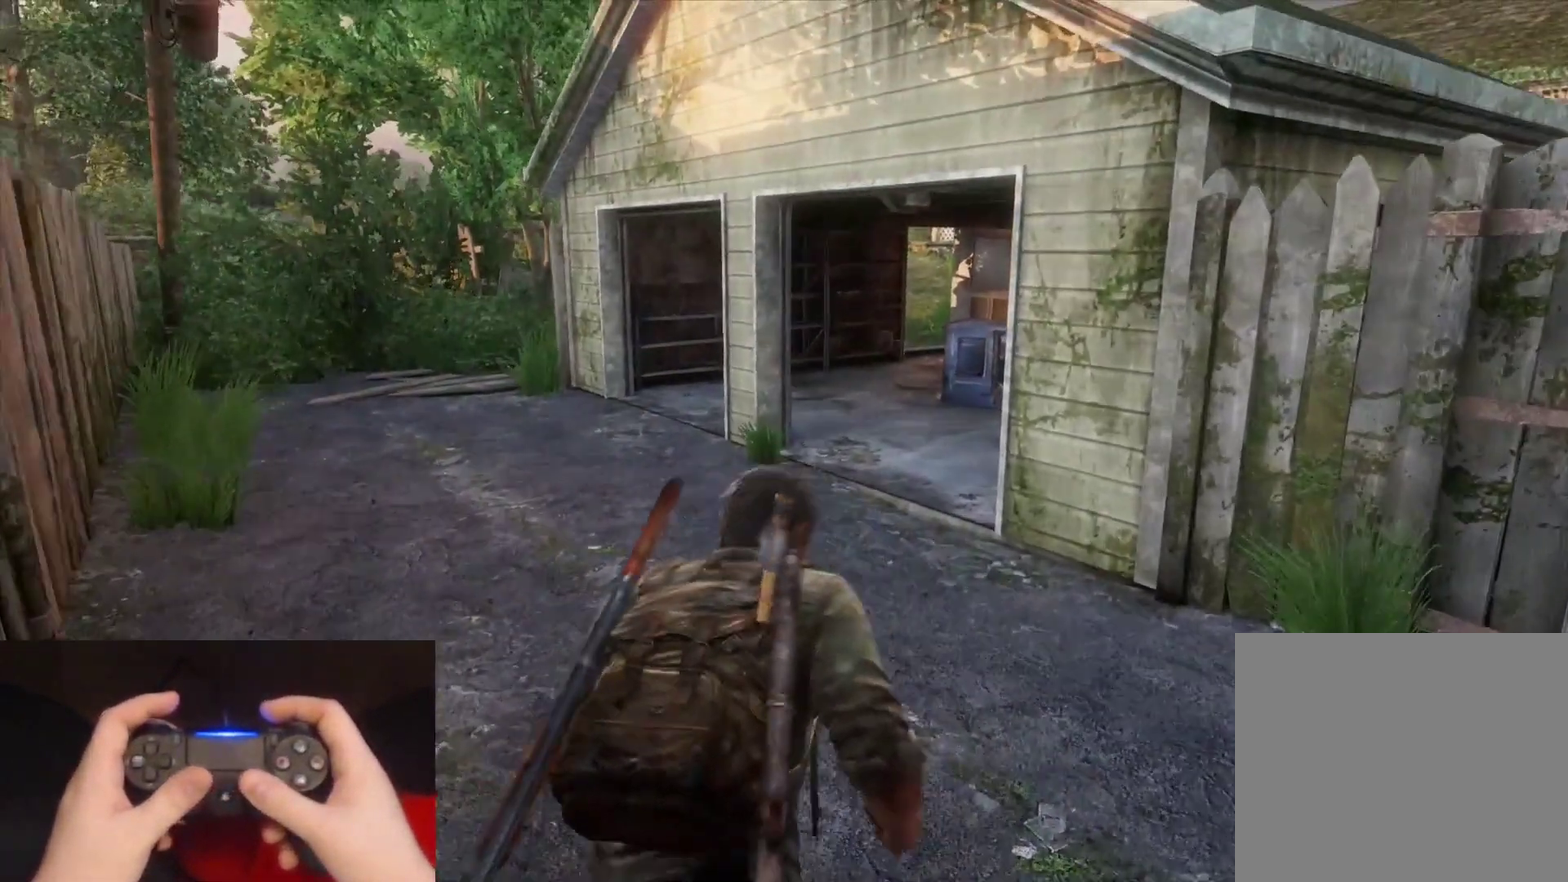
{"buttons": ["L2"], "left_stick": "up", "right_stick": "center", "events": [[67, "right_stick", "up-left"], [217, "right_stick", "center"]]}
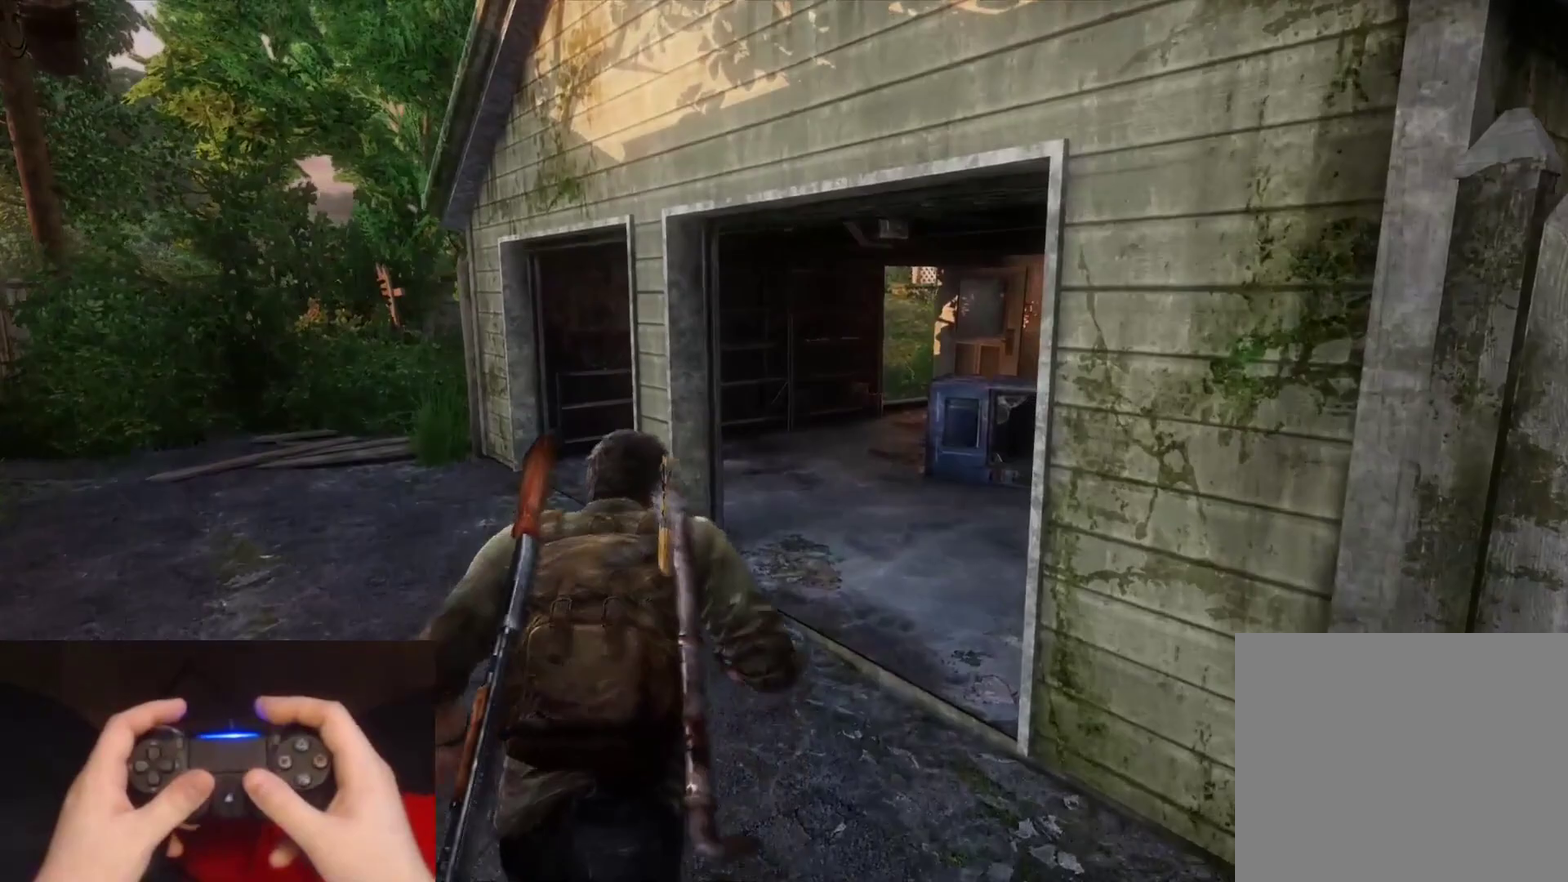
{"buttons": ["L2"], "left_stick": "up", "right_stick": "center", "events": [[333, "right_stick", "up-left"], [433, "right_stick", "center"]]}
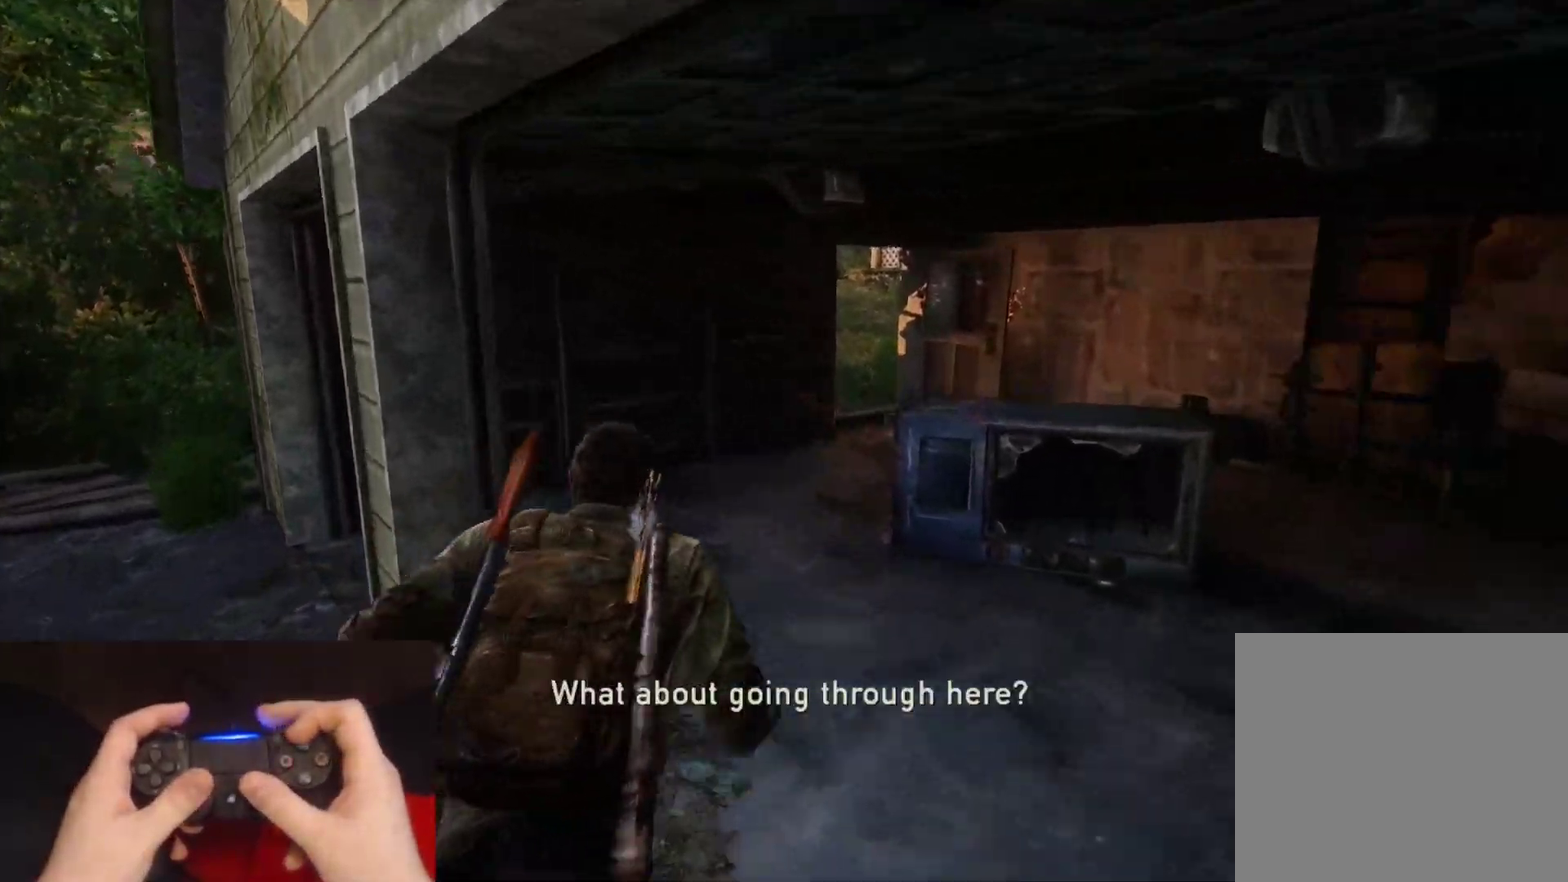
{"buttons": ["L2"], "left_stick": "up", "right_stick": "center", "events": []}
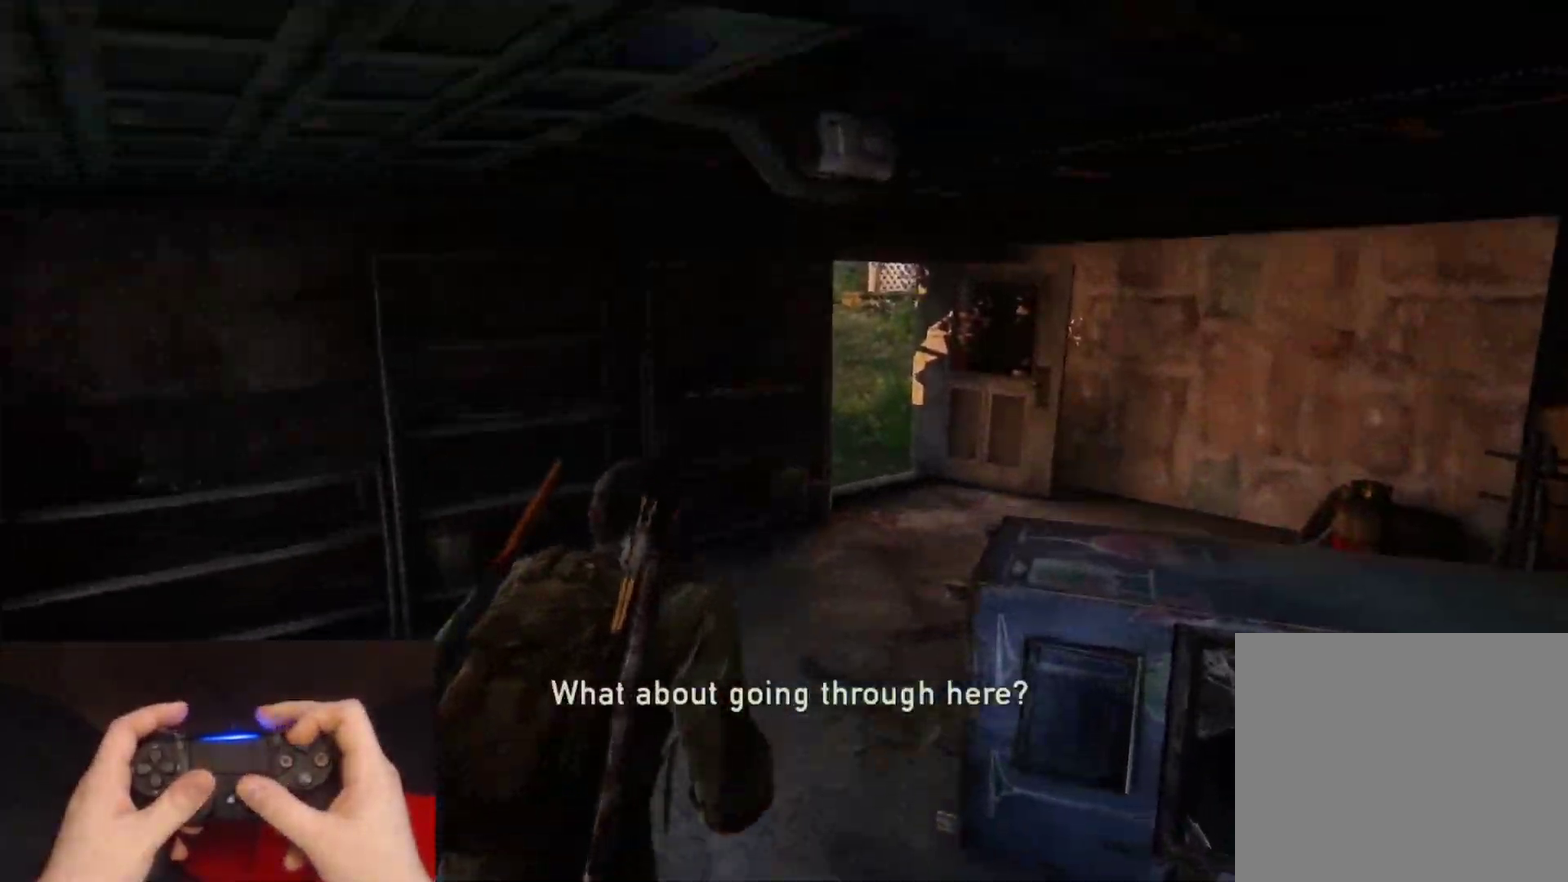
{"buttons": ["L2"], "left_stick": "up", "right_stick": "left", "events": [[133, "right_stick", "left"]]}
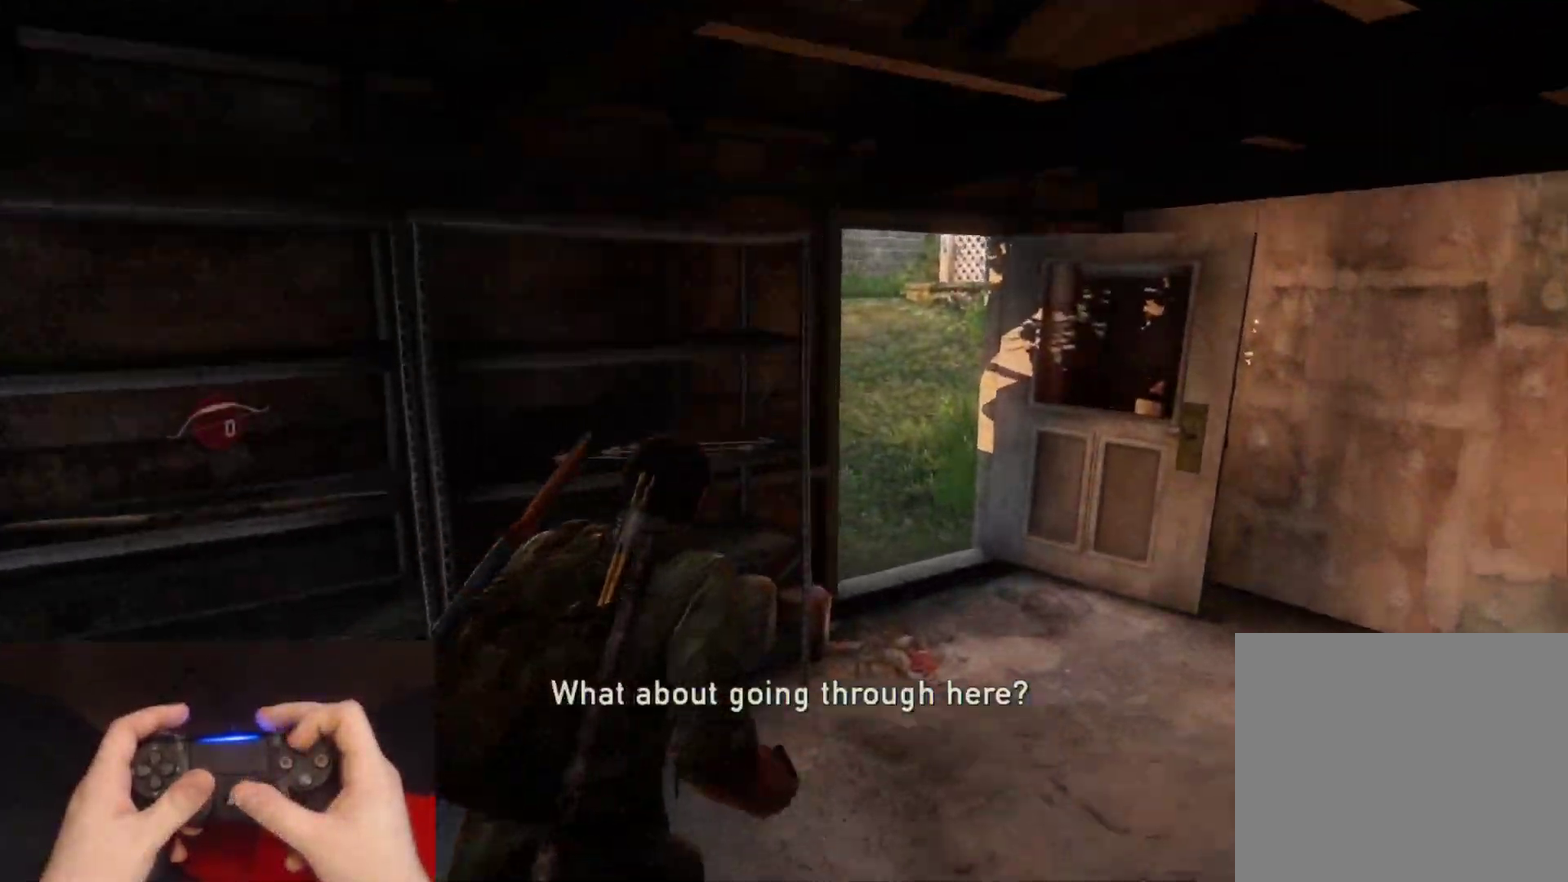
{"buttons": ["TRIANGLE", "L2"], "left_stick": "down-left", "right_stick": "left", "events": [[33, "TRIANGLE", "down"], [117, "left_stick", "down-left"]]}
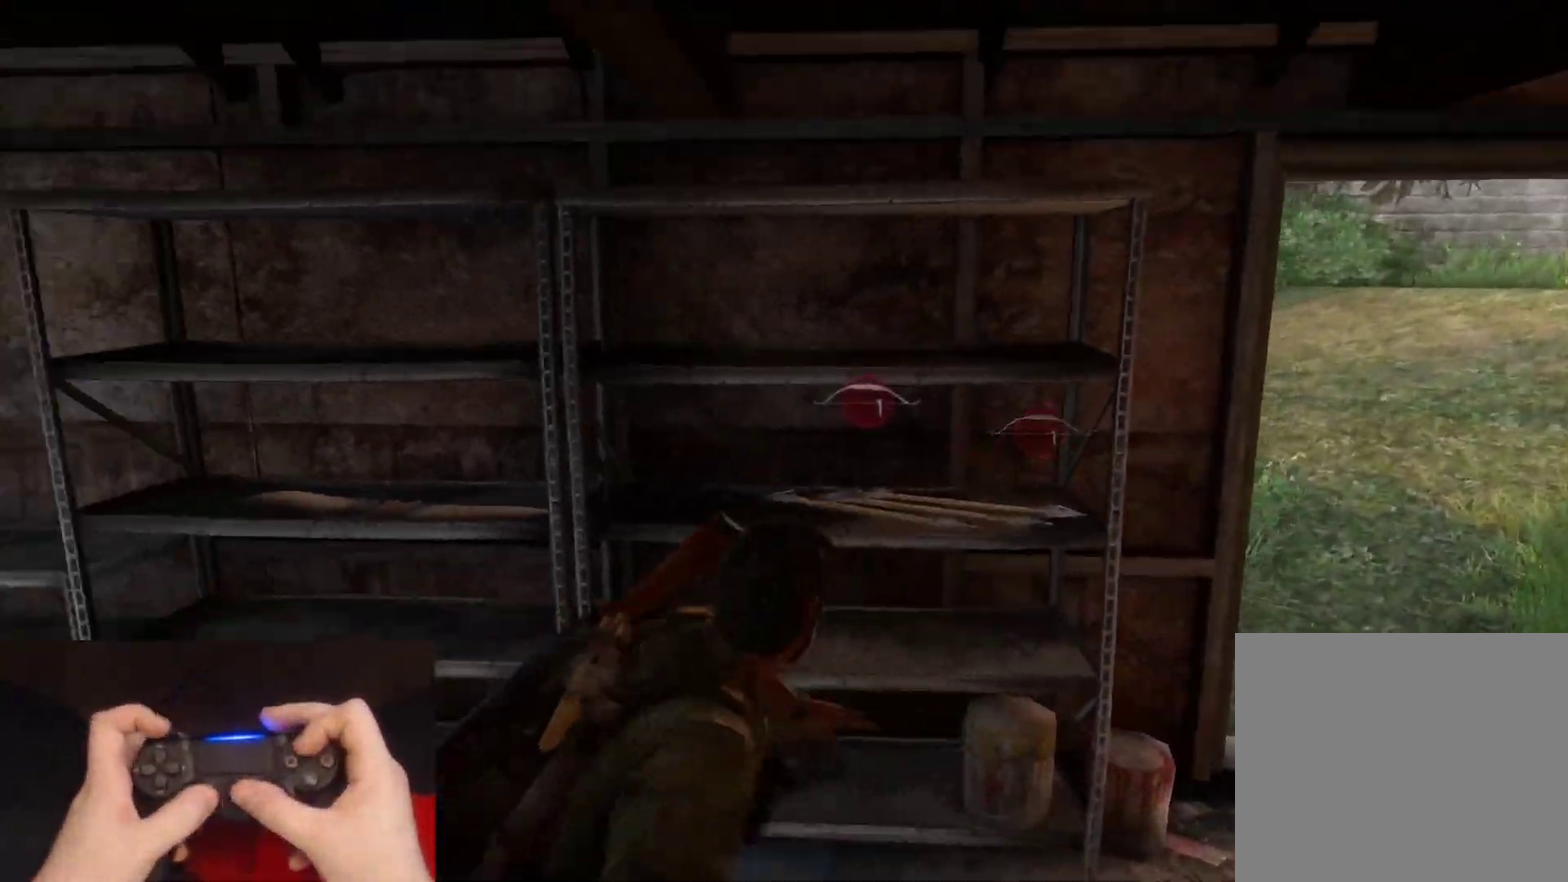
{"buttons": ["L2"], "left_stick": "up-left", "right_stick": "left", "events": [[33, "left_stick", "left"], [167, "TRIANGLE", "up"], [450, "left_stick", "up-left"]]}
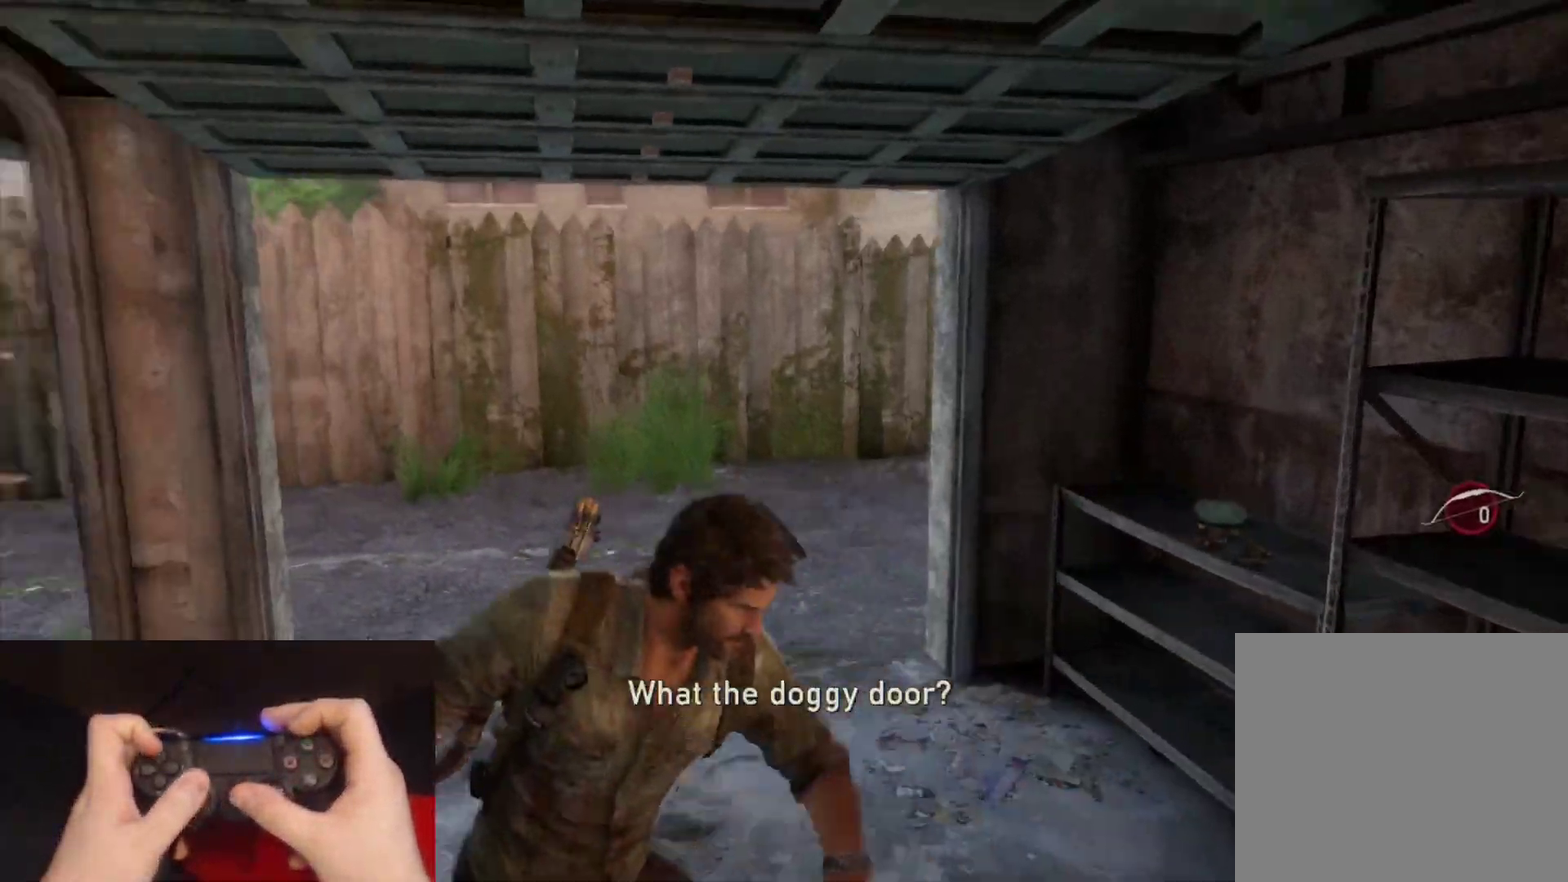
{"buttons": ["L2"], "left_stick": "up", "right_stick": "center", "events": [[133, "right_stick", "center"], [250, "left_stick", "up"]]}
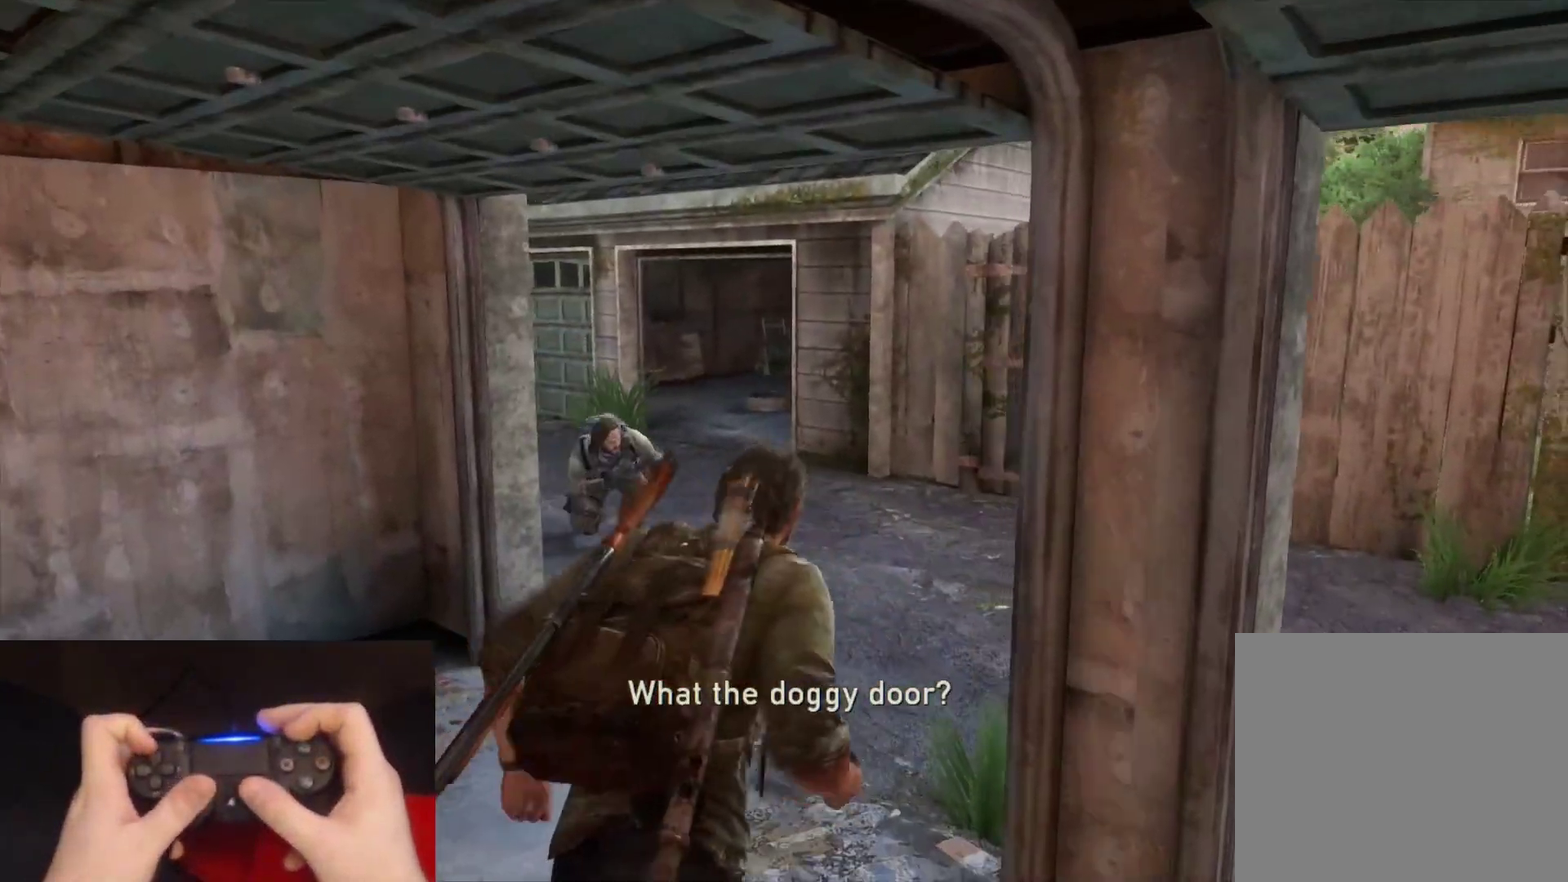
{"buttons": ["L2"], "left_stick": "up", "right_stick": "left", "events": [[183, "DPAD_UP", "down"], [267, "right_stick", "left"], [283, "DPAD_UP", "up"]]}
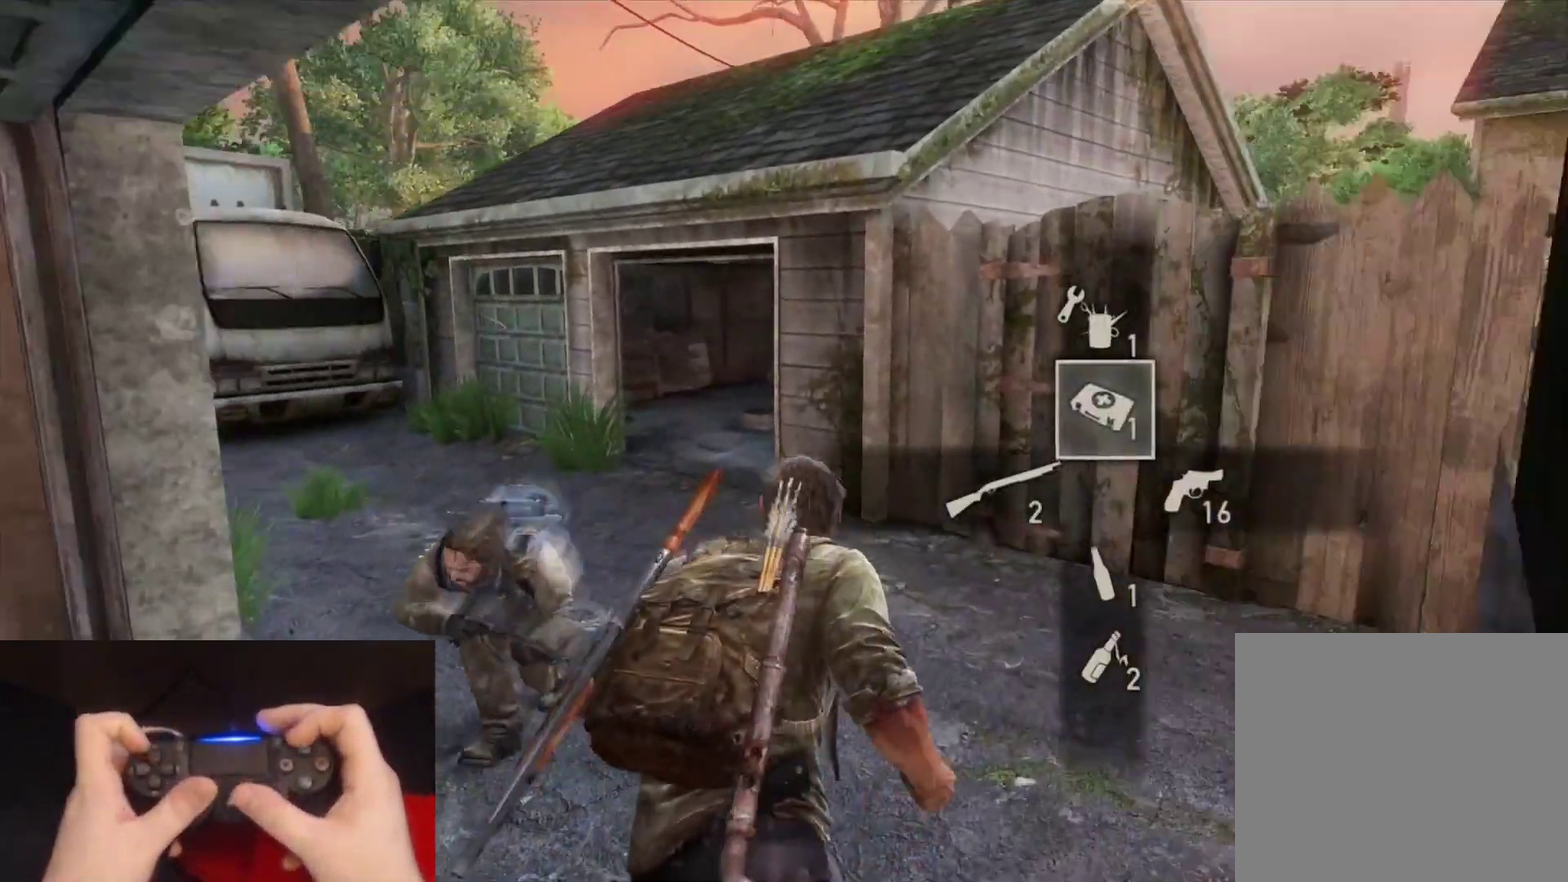
{"buttons": ["L2"], "left_stick": "up", "right_stick": "left", "events": [[183, "DPAD_LEFT", "down"], [283, "DPAD_LEFT", "up"]]}
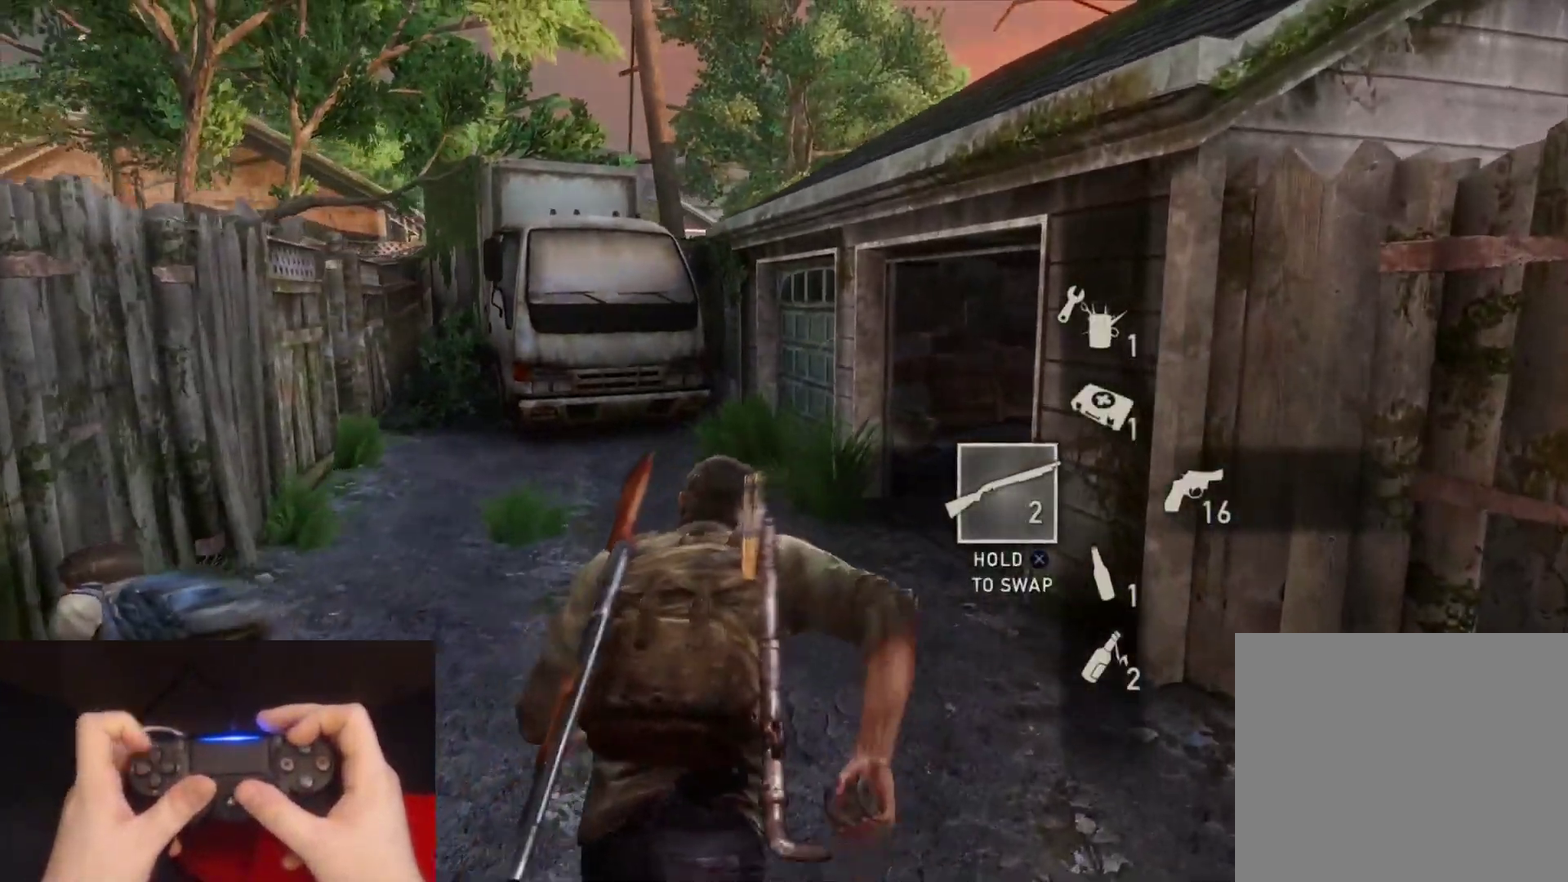
{"buttons": ["L2"], "left_stick": "up", "right_stick": "right", "events": [[250, "right_stick", "center"], [317, "right_stick", "right"]]}
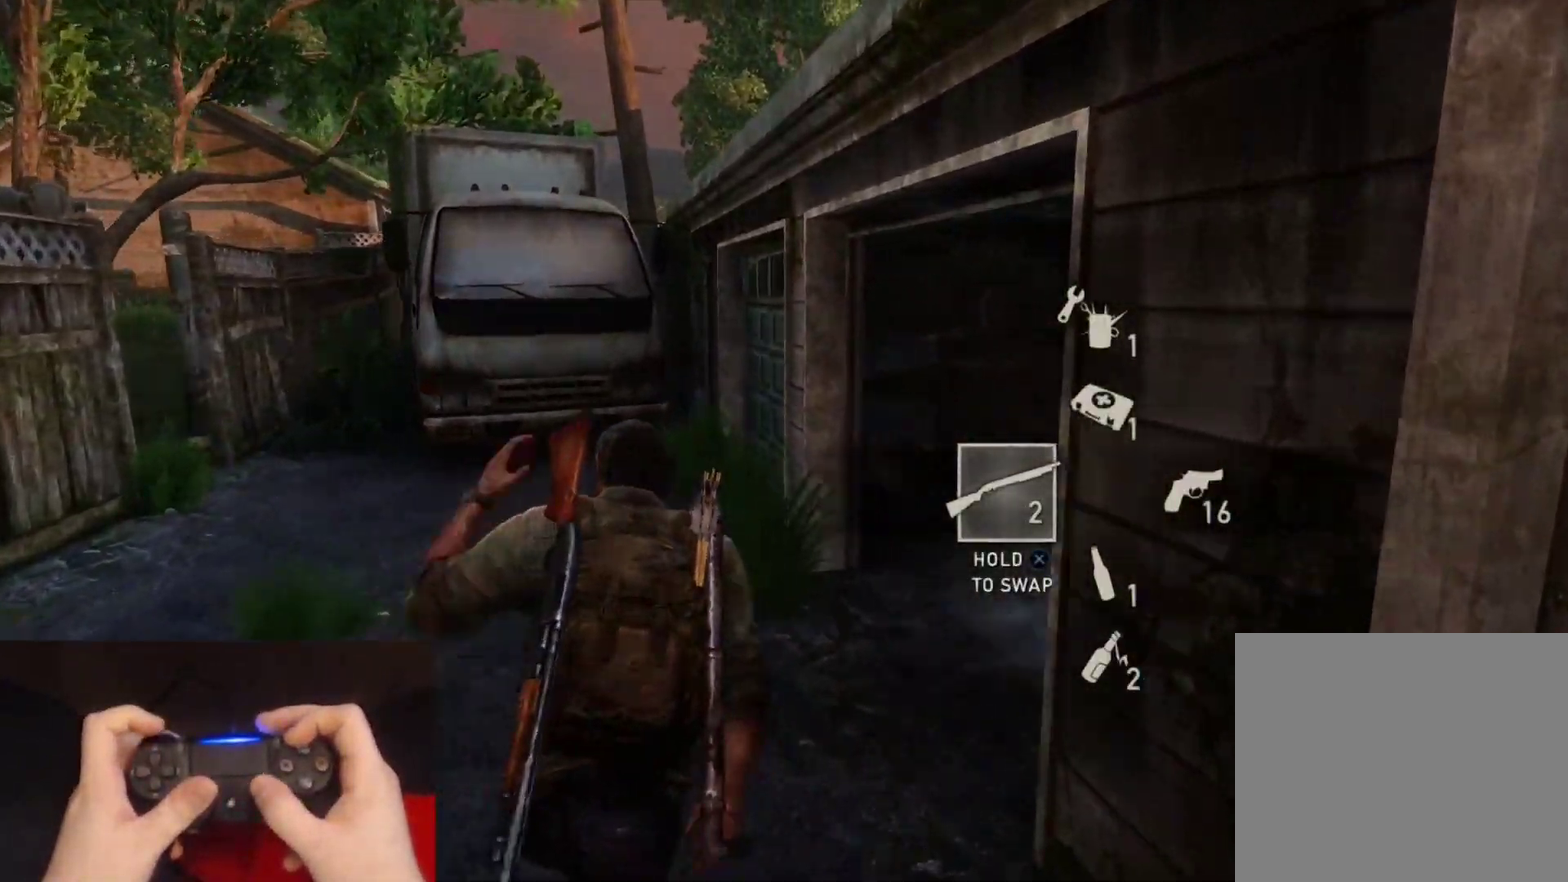
{"buttons": ["L2"], "left_stick": "up-right", "right_stick": "right", "events": [[117, "left_stick", "up-right"]]}
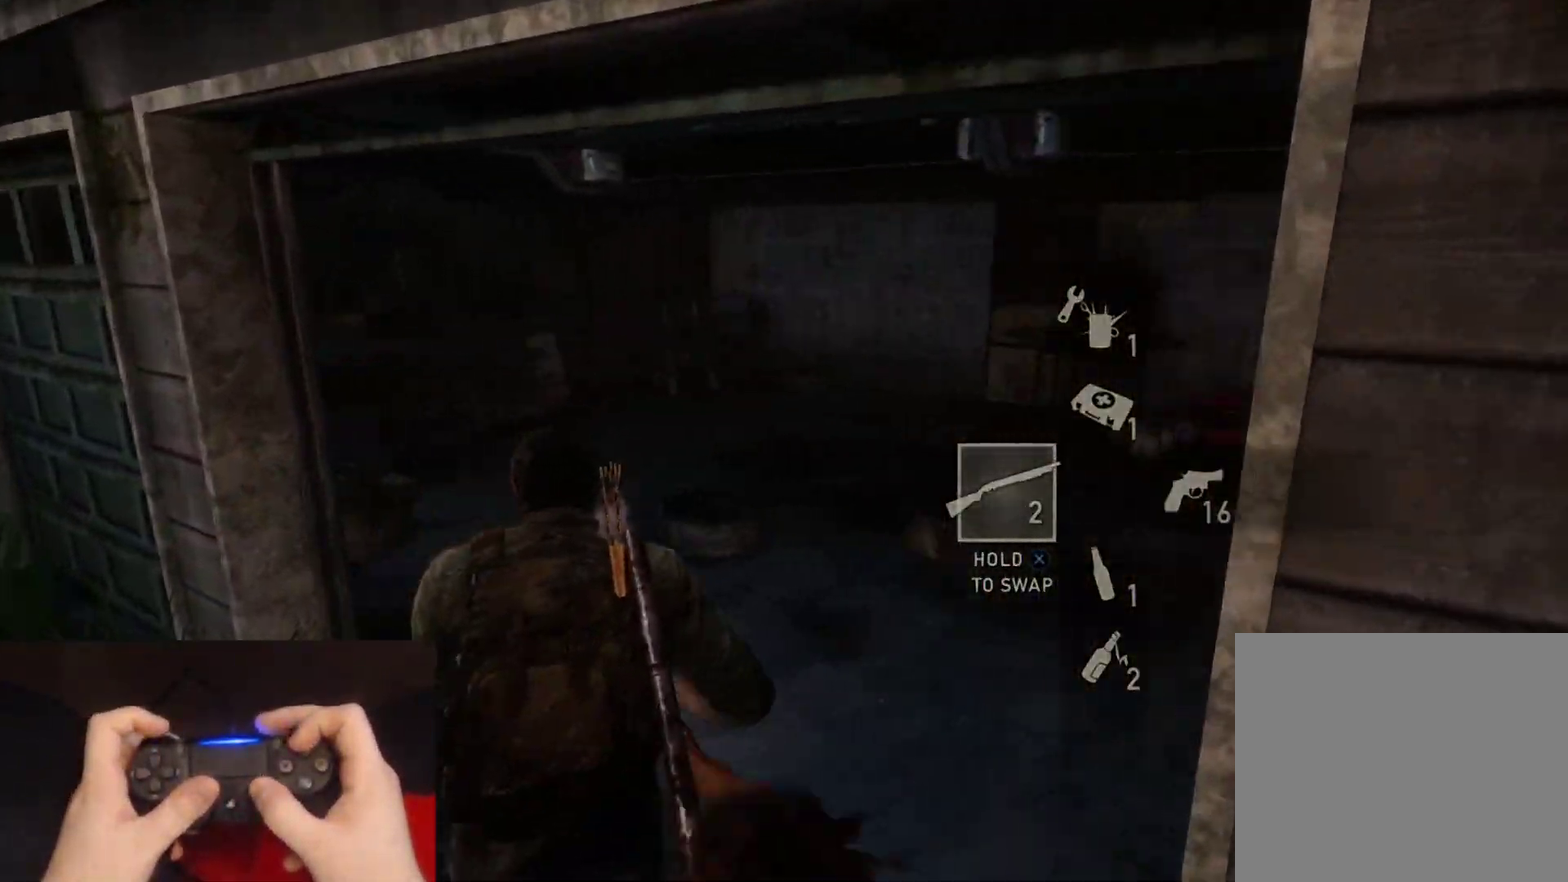
{"buttons": [], "left_stick": "up-left", "right_stick": "right", "events": [[267, "left_stick", "up"], [417, "L2", "up"], [450, "left_stick", "up-left"]]}
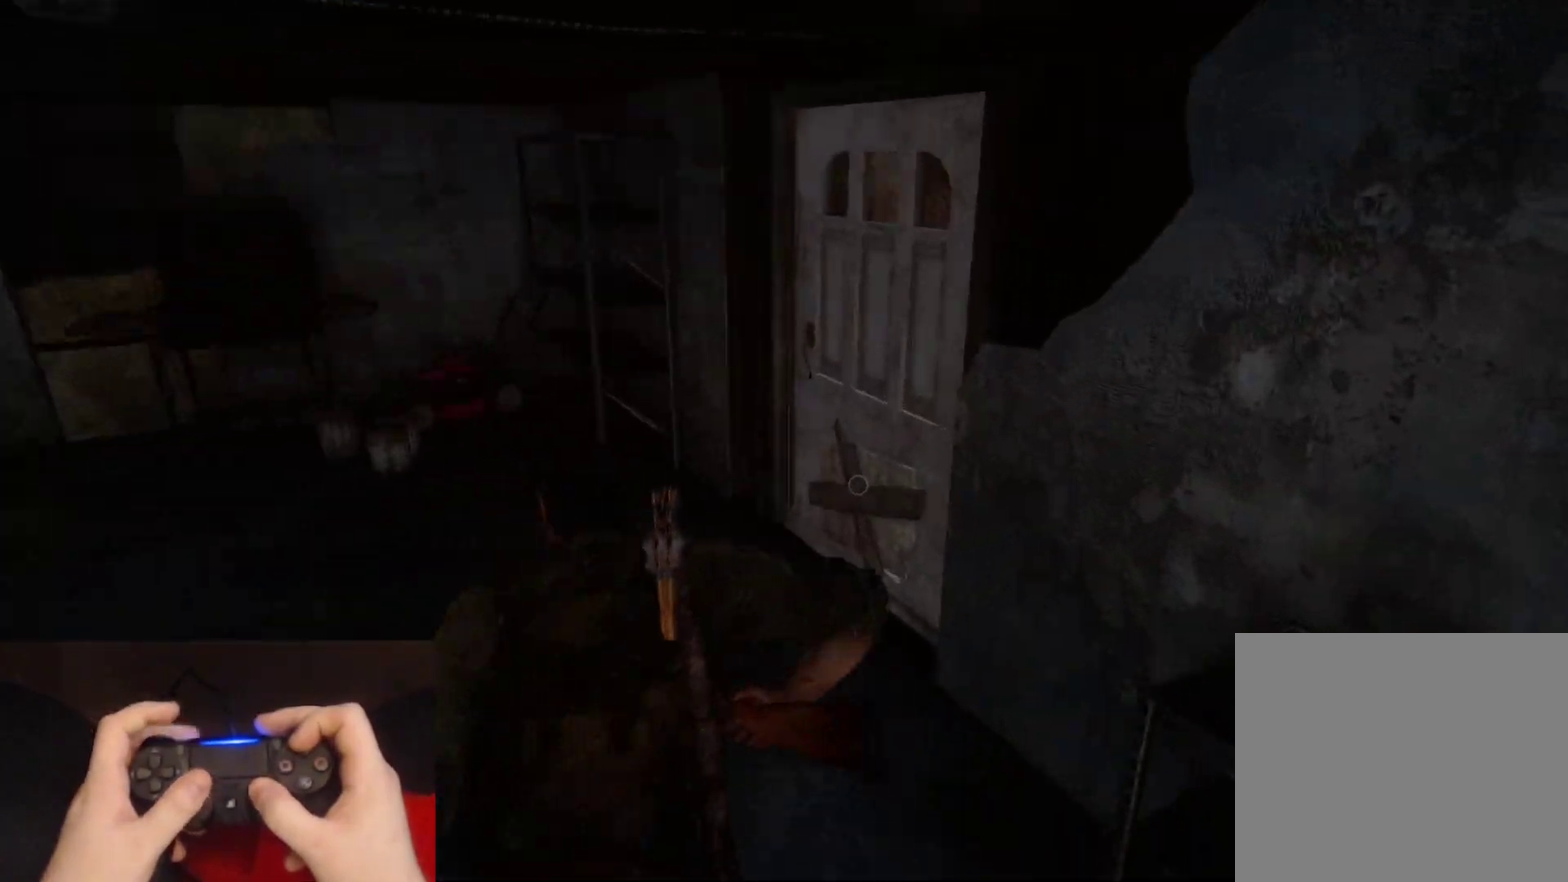
{"buttons": [], "left_stick": "center", "right_stick": "right", "events": [[350, "right_stick", "center"], [417, "left_stick", "center"], [467, "right_stick", "right"]]}
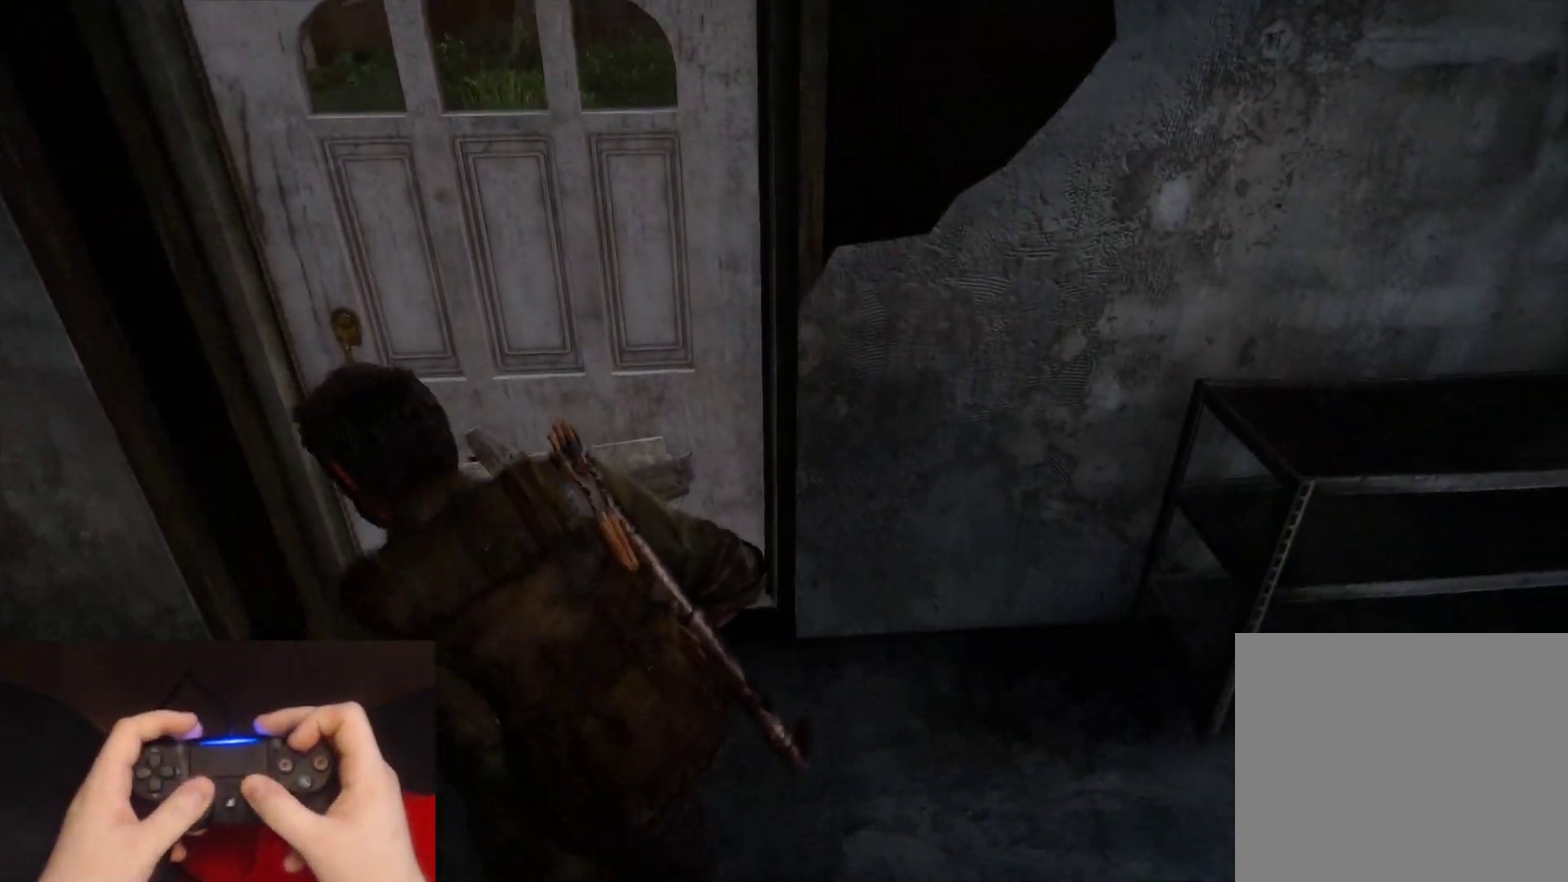
{"buttons": [], "left_stick": "center", "right_stick": "up-right", "events": [[317, "right_stick", "up-right"]]}
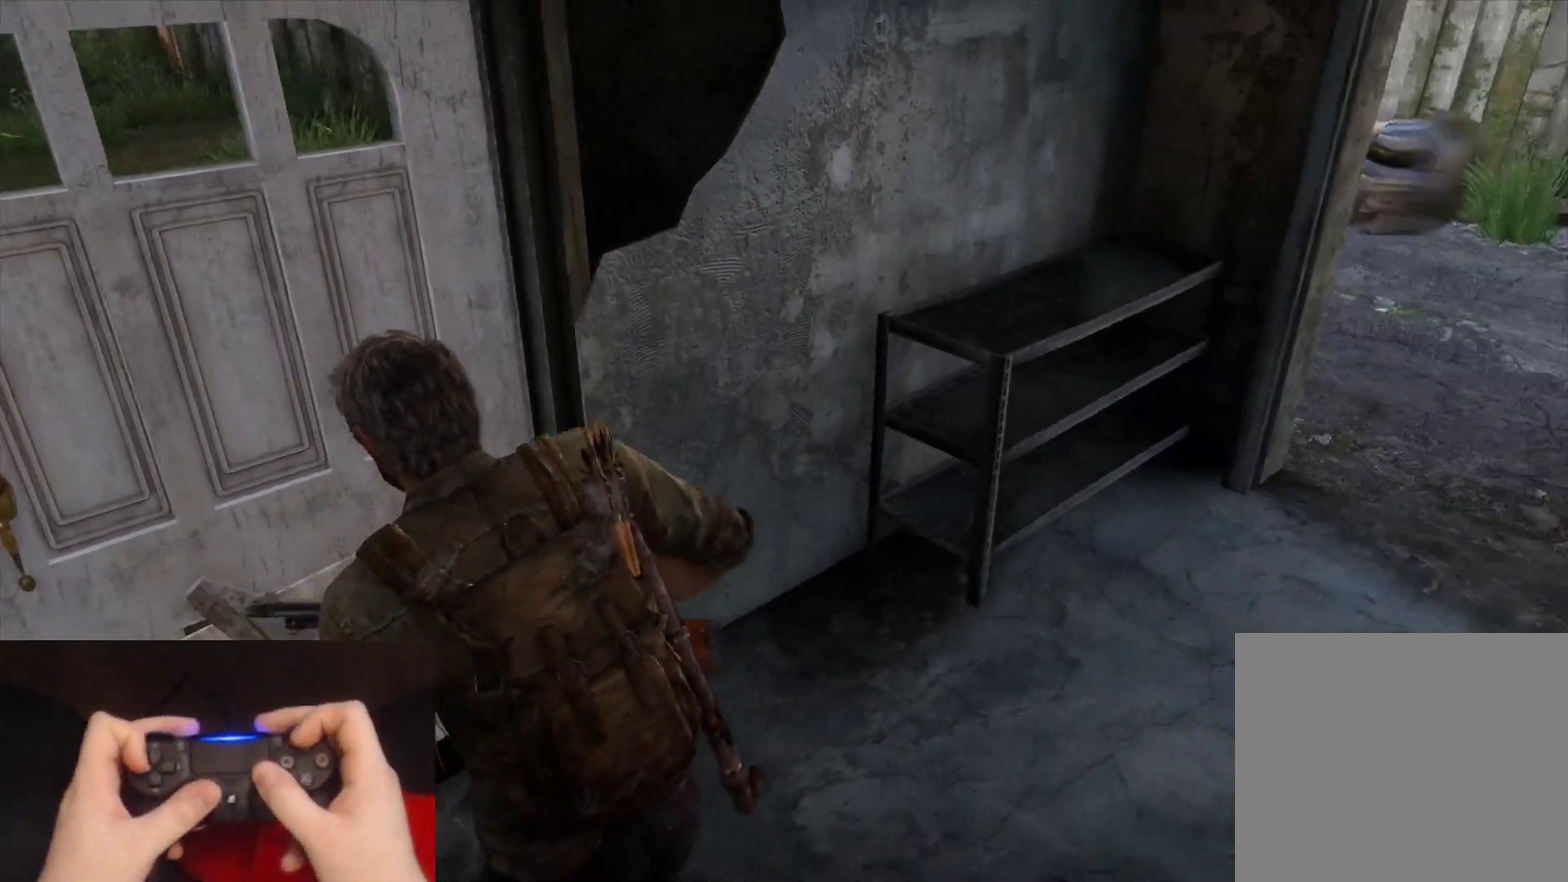
{"buttons": [], "left_stick": "up", "right_stick": "center", "events": [[250, "right_stick", "center"], [483, "left_stick", "up"]]}